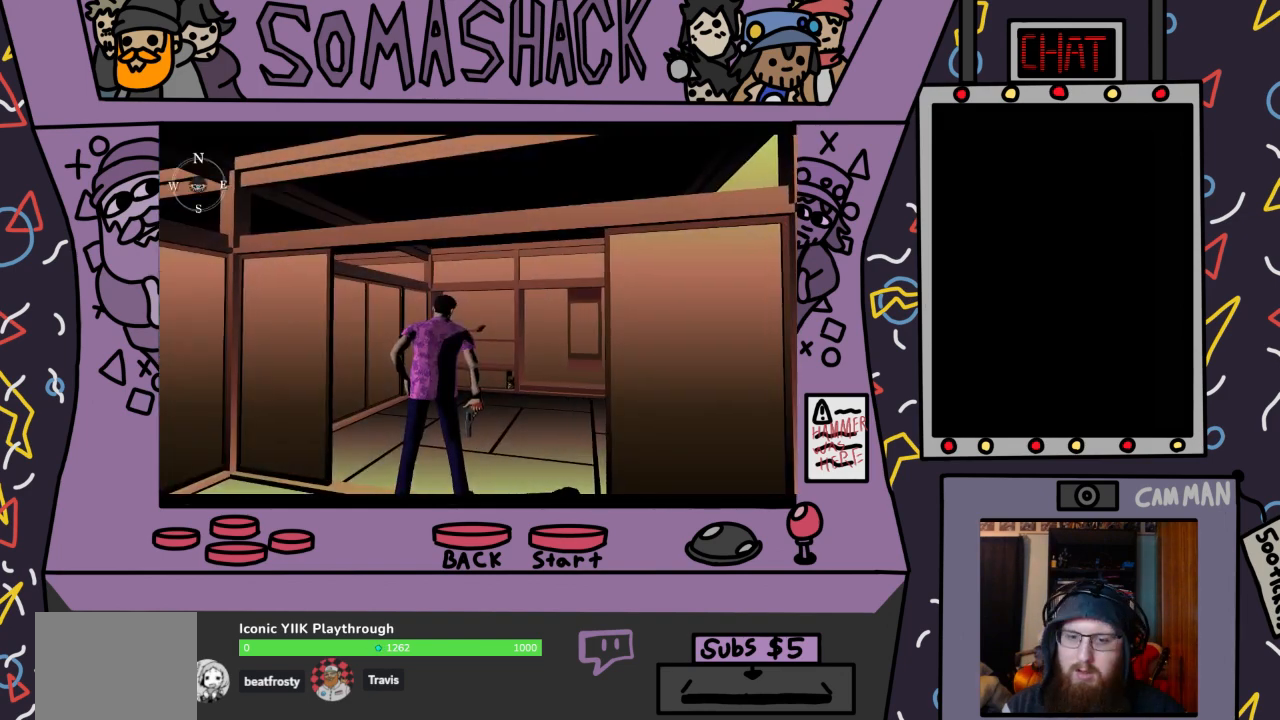
Gameplay with a controller (PlayStation layout); each line is a JSON object with the inputs held at the frame after it. "events" lists button and stick changes between this image and that frame as [ms after this image, input, new state], when the widget could be followed in between.
{"buttons": [], "left_stick": "center", "right_stick": "center", "events": [[333, "CROSS", "down"], [467, "CROSS", "up"]]}
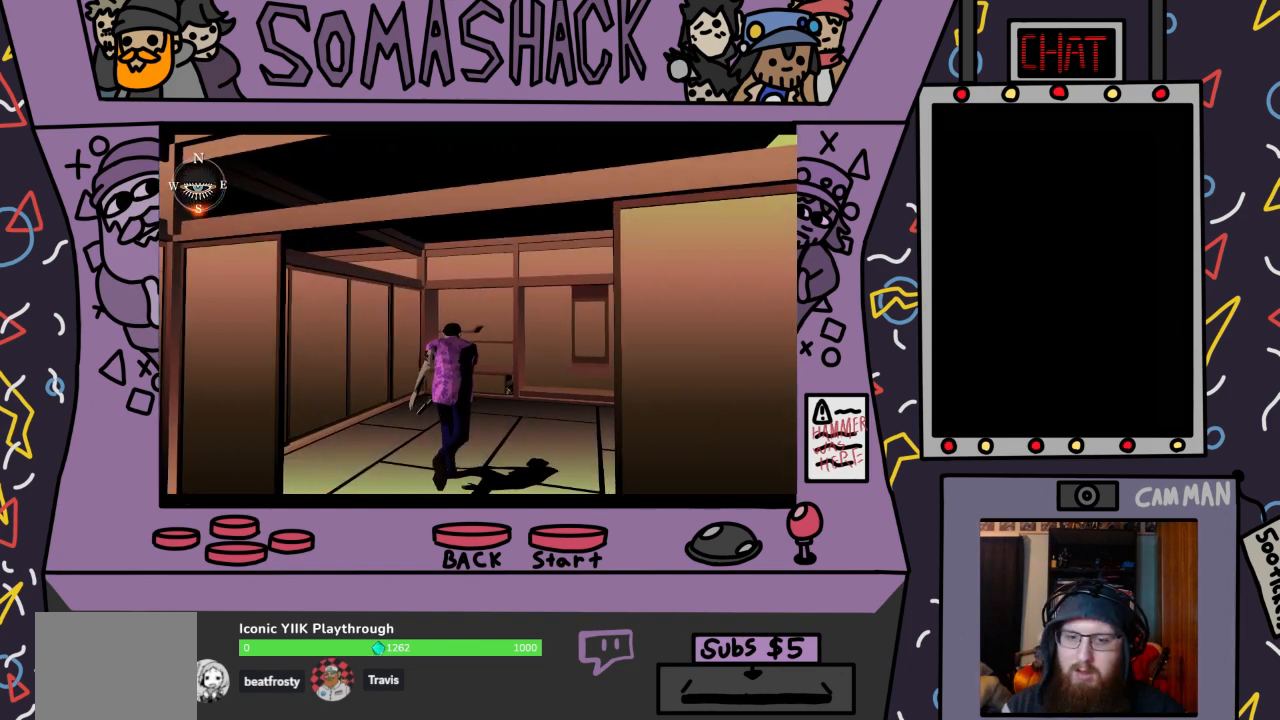
{"buttons": ["CROSS"], "left_stick": "center", "right_stick": "center", "events": [[267, "CROSS", "down"]]}
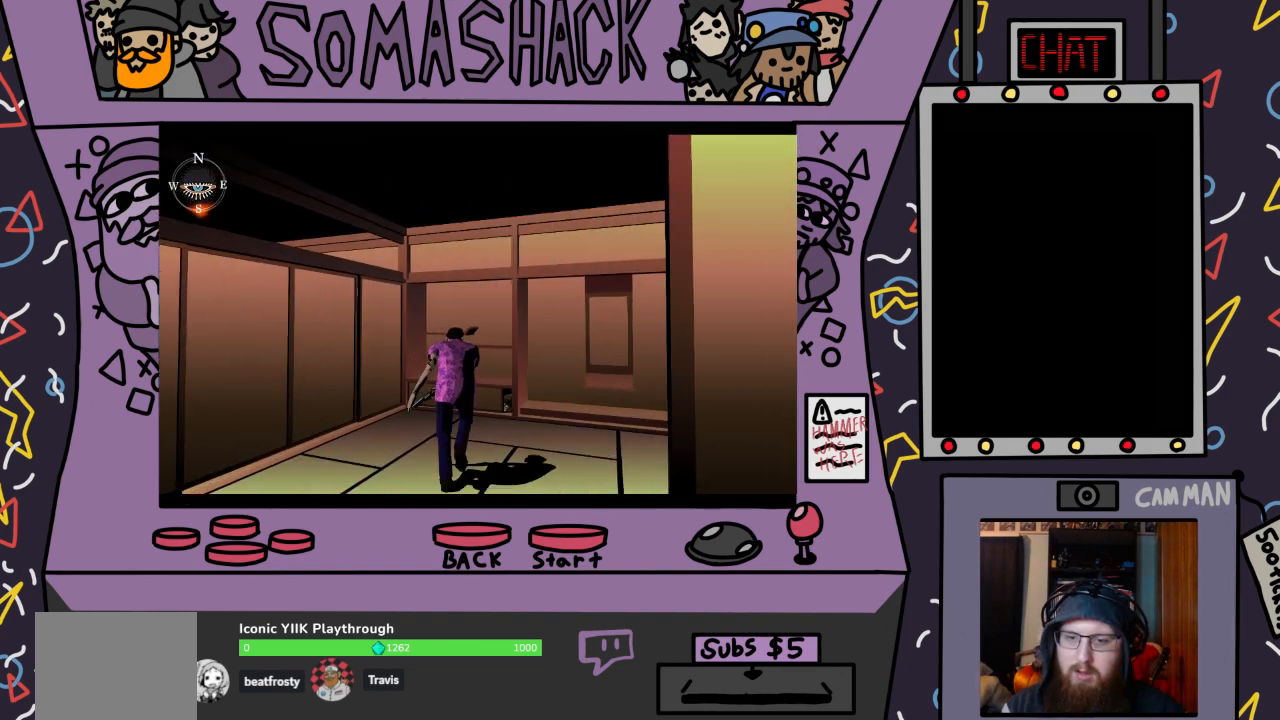
{"buttons": [], "left_stick": "center", "right_stick": "center", "events": [[33, "CROSS", "up"], [233, "CROSS", "down"], [467, "CROSS", "up"]]}
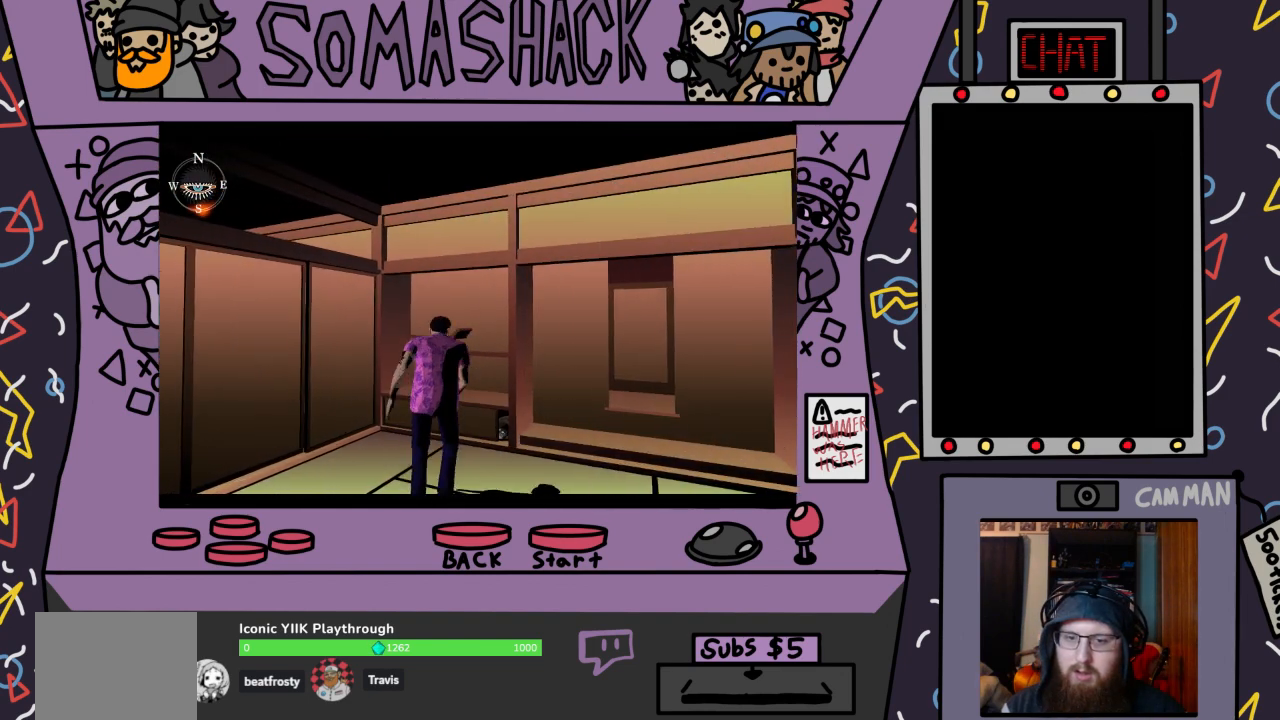
{"buttons": [], "left_stick": "center", "right_stick": "center", "events": [[400, "CIRCLE", "down"], [500, "CIRCLE", "up"]]}
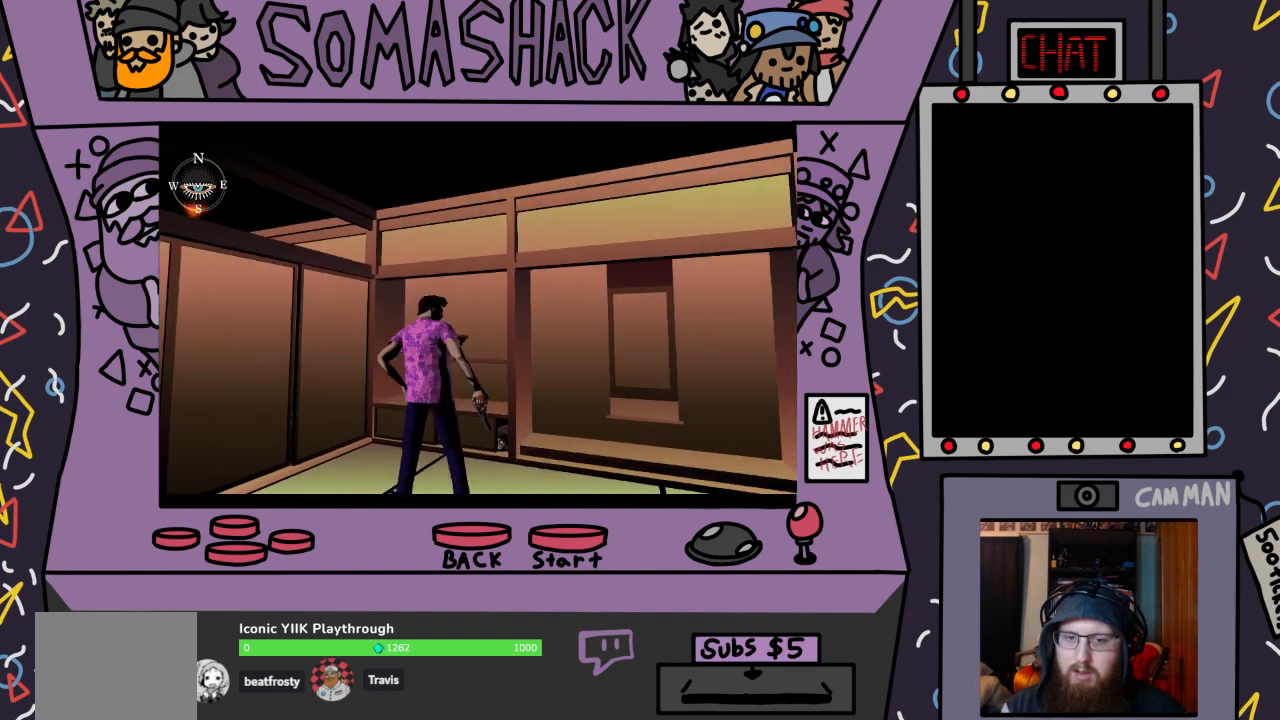
{"buttons": ["CROSS"], "left_stick": "center", "right_stick": "center", "events": [[400, "CROSS", "down"]]}
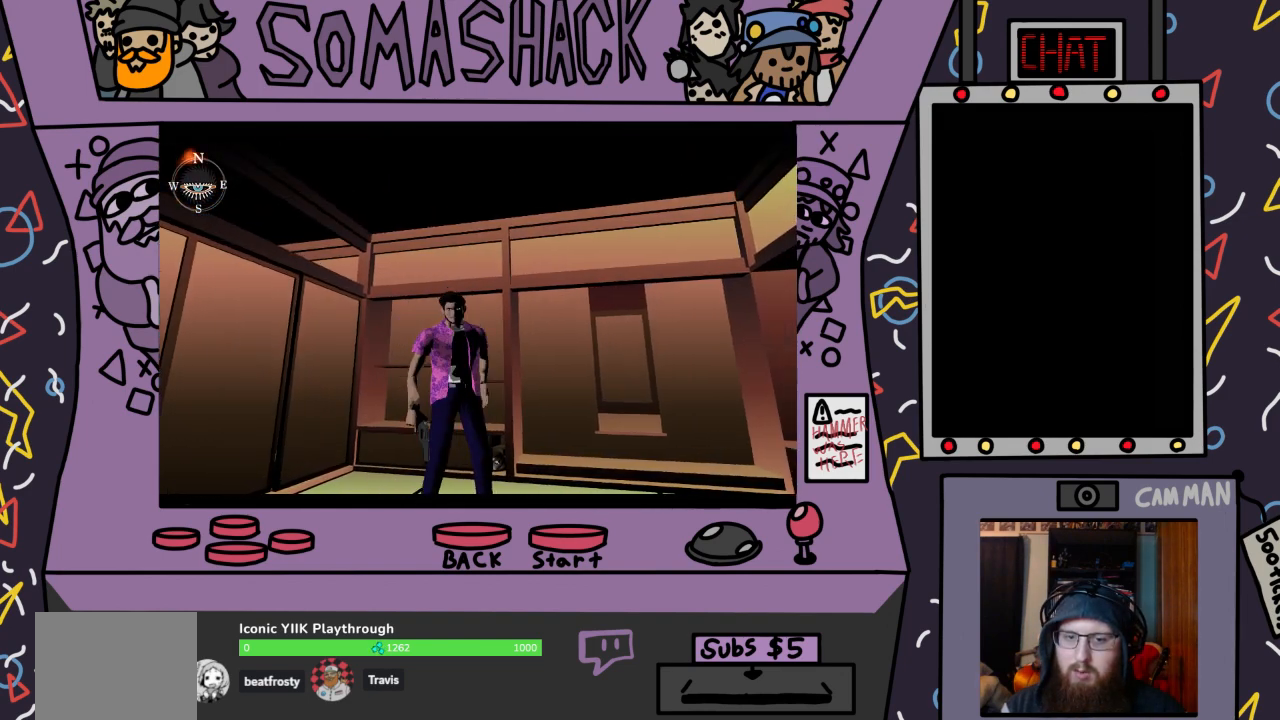
{"buttons": ["CROSS"], "left_stick": "center", "right_stick": "center", "events": []}